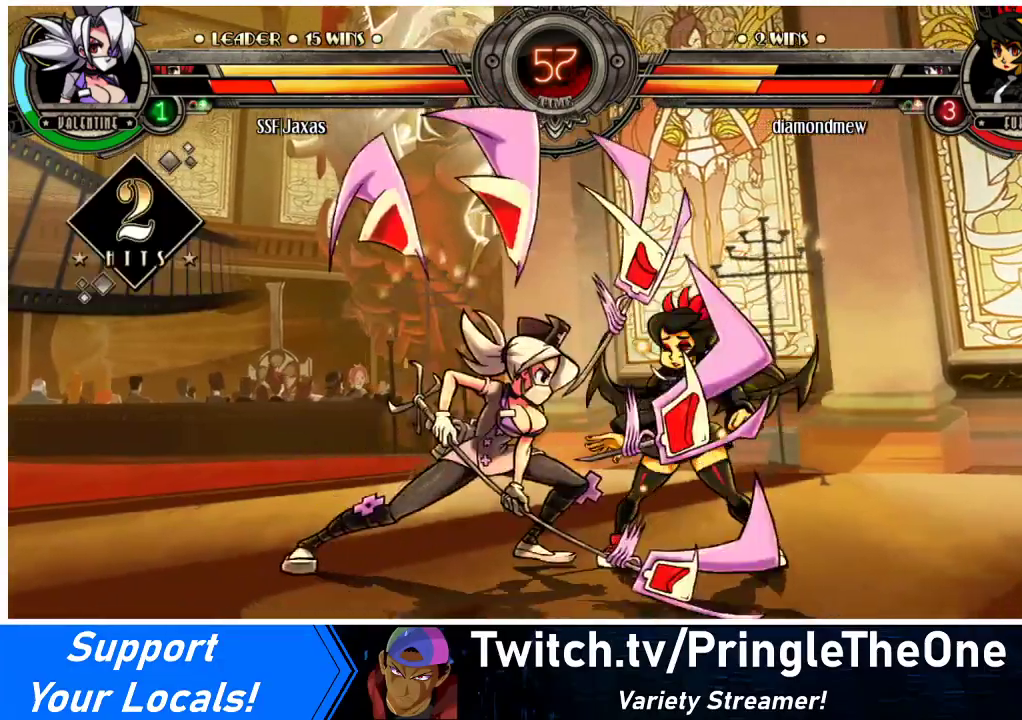
Gameplay with a controller (arcade stick); each line is a JSON object with the inputs held at the frame after it. "events" lists button and stick changes between this image and that frame as [ms after this image, input, new state], when the widget could be followed in between. Not read: L3 R3 other_buttons.
{"buttons": ["R2"], "events": [[133, "R2", "down"], [300, "R2", "up"], [500, "R2", "down"]]}
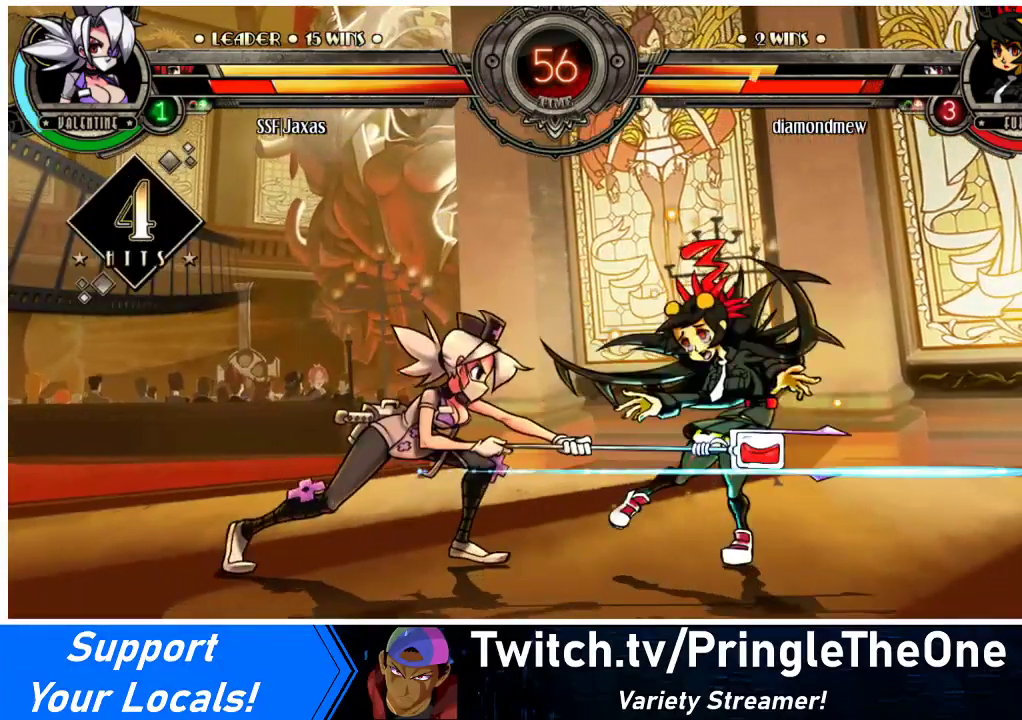
{"buttons": [], "events": [[200, "R2", "up"], [233, "DPAD_DOWN", "down"], [300, "DPAD_RIGHT", "down"], [333, "DPAD_DOWN", "up"], [367, "DPAD_RIGHT", "up"], [400, "R2", "down"], [467, "R2", "up"]]}
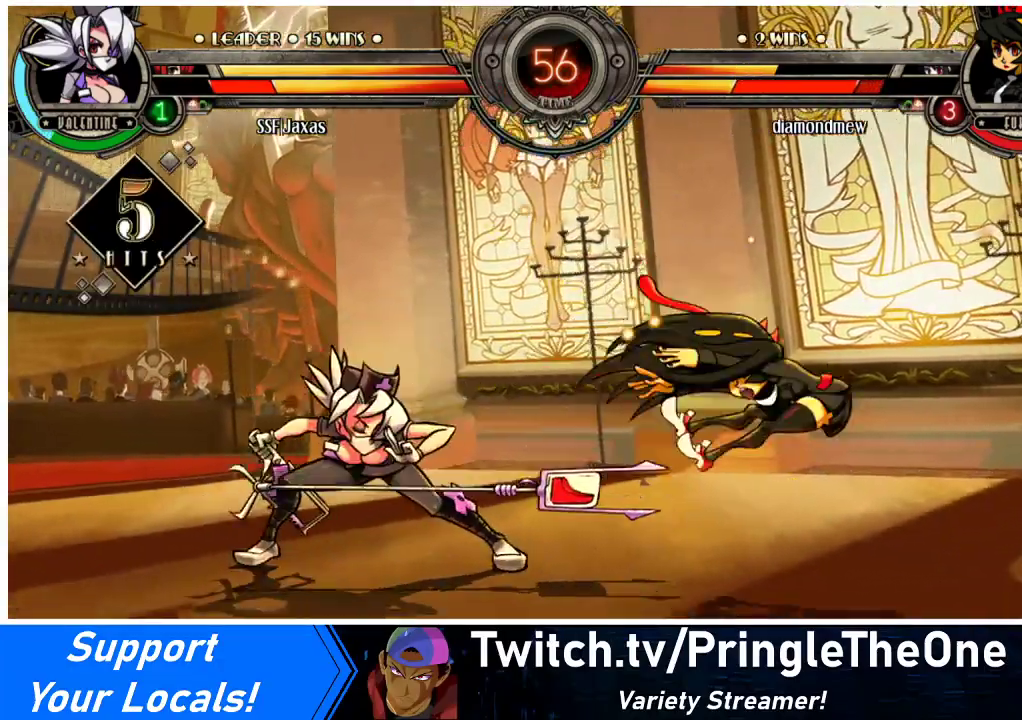
{"buttons": [], "events": []}
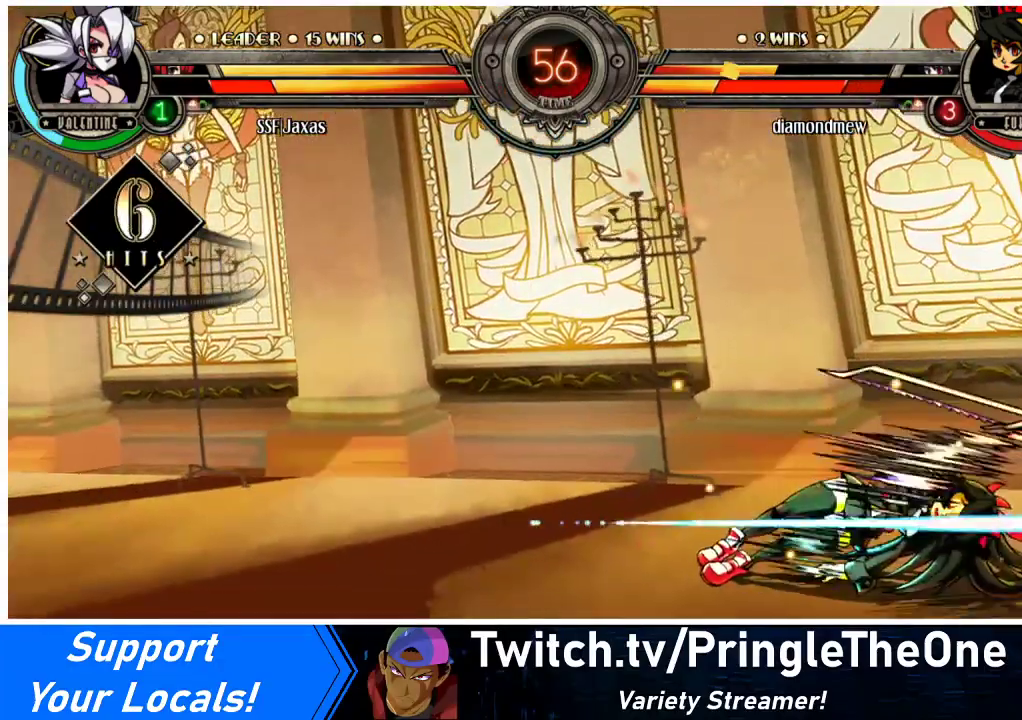
{"buttons": [], "events": []}
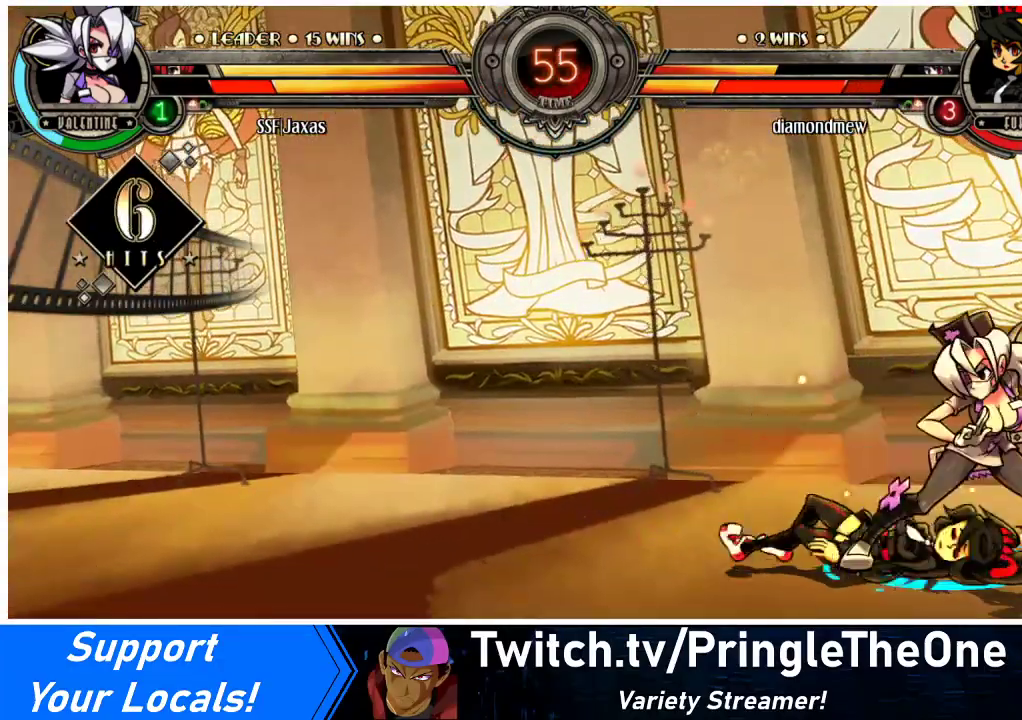
{"buttons": ["DPAD_LEFT"], "events": [[167, "DPAD_RIGHT", "down"], [233, "DPAD_RIGHT", "up"], [300, "DPAD_RIGHT", "down"], [433, "DPAD_RIGHT", "up"], [467, "DPAD_LEFT", "down"]]}
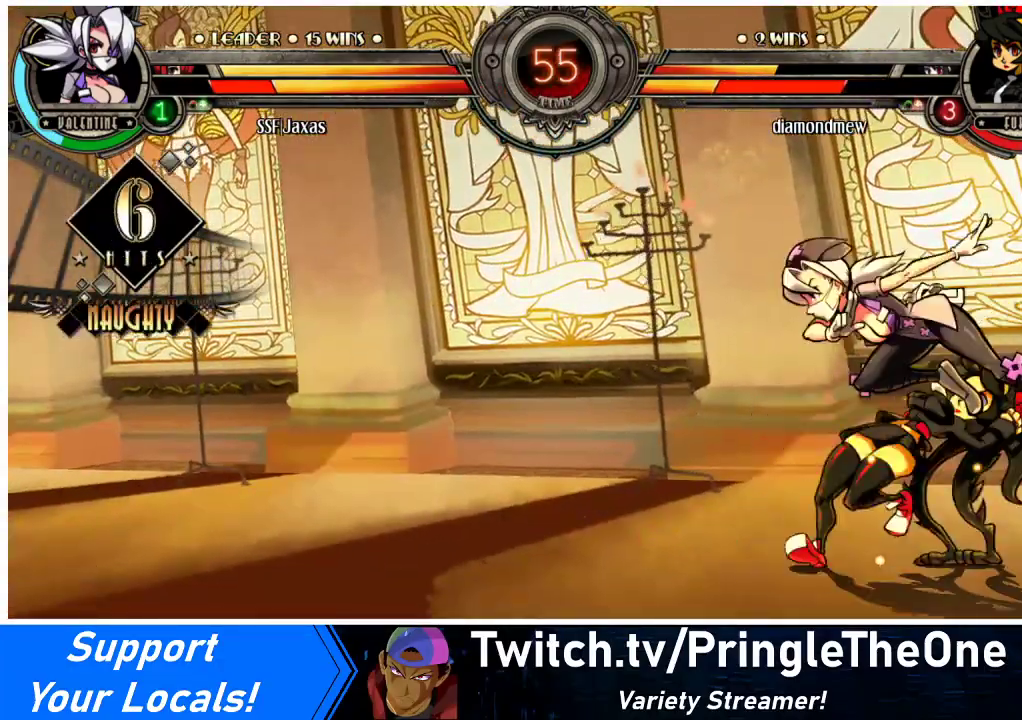
{"buttons": ["DPAD_LEFT"], "events": [[100, "DPAD_LEFT", "up"], [100, "R1", "down"], [200, "R1", "up"], [267, "DPAD_RIGHT", "down"], [433, "DPAD_LEFT", "down"], [433, "DPAD_RIGHT", "up"]]}
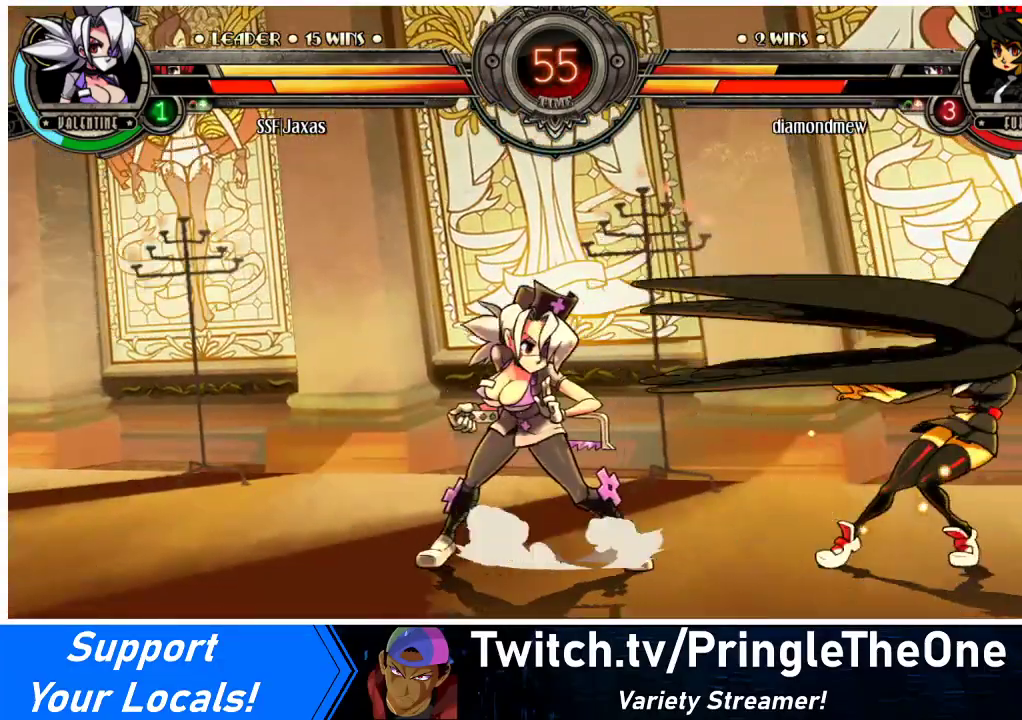
{"buttons": [], "events": [[67, "CROSS", "down"], [67, "DPAD_DOWN", "down"], [200, "CROSS", "up"], [333, "DPAD_DOWN", "up"], [433, "DPAD_LEFT", "up"]]}
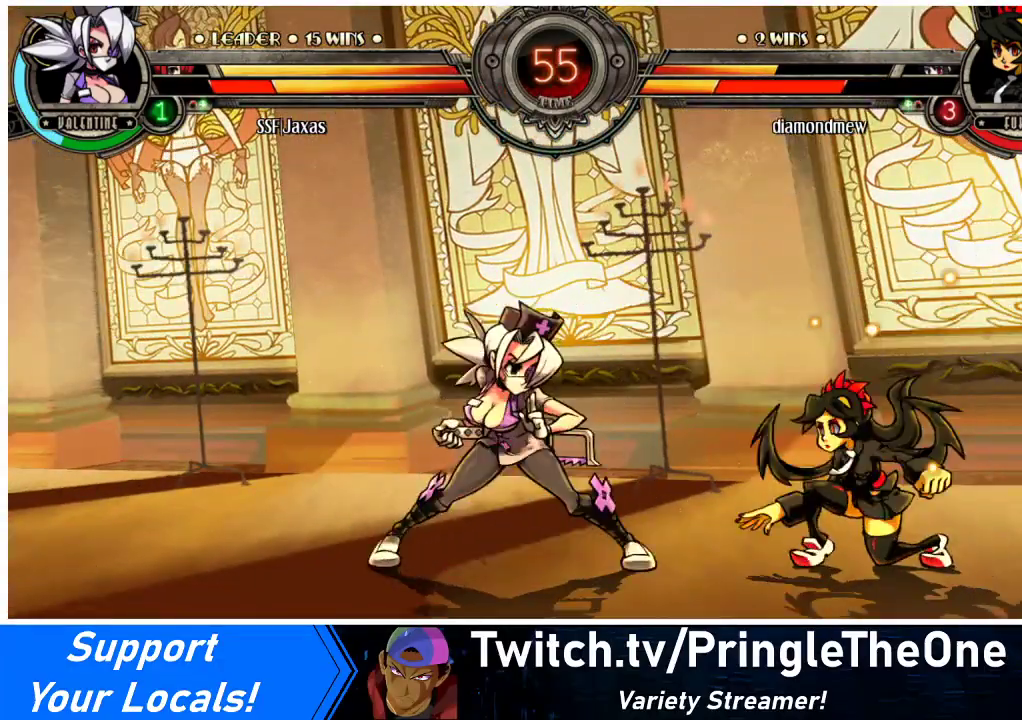
{"buttons": ["DPAD_LEFT"], "events": [[67, "DPAD_LEFT", "down"]]}
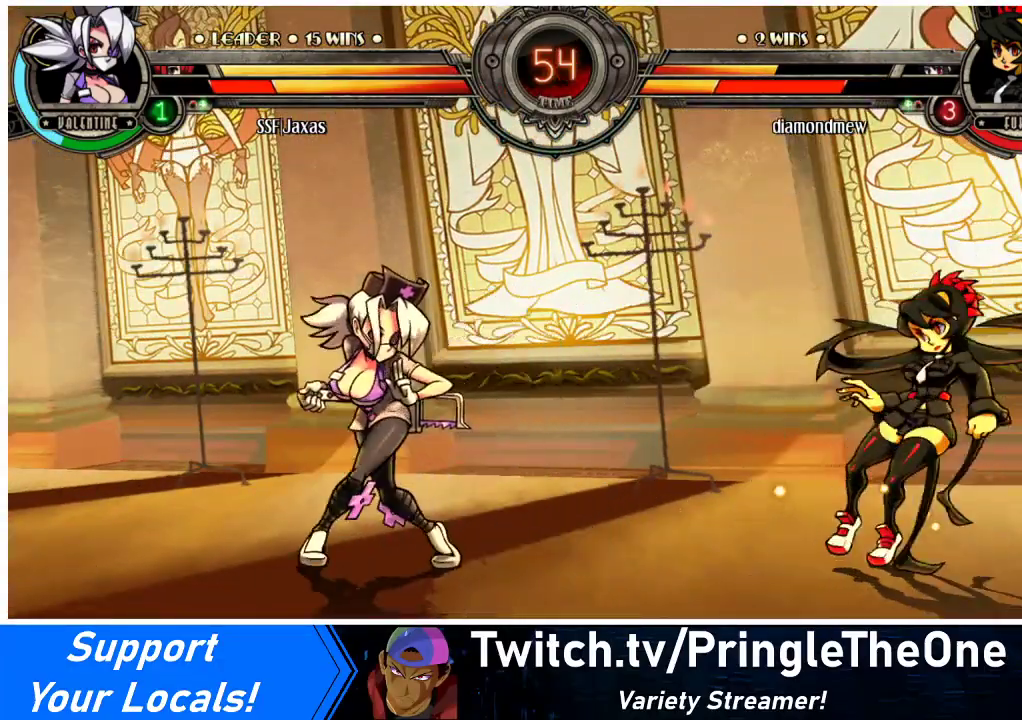
{"buttons": [], "events": [[500, "DPAD_LEFT", "up"]]}
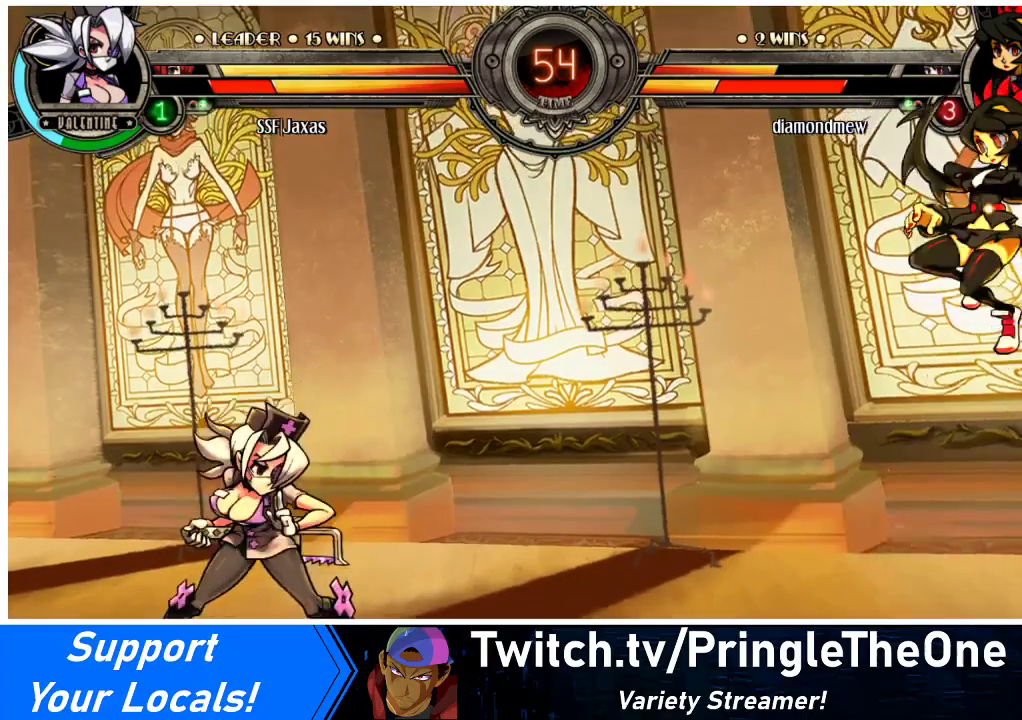
{"buttons": ["DPAD_RIGHT"], "events": [[33, "DPAD_RIGHT", "down"], [133, "DPAD_RIGHT", "up"], [167, "DPAD_LEFT", "down"], [367, "DPAD_LEFT", "up"], [367, "DPAD_RIGHT", "down"], [467, "DPAD_RIGHT", "up"], [500, "DPAD_RIGHT", "down"]]}
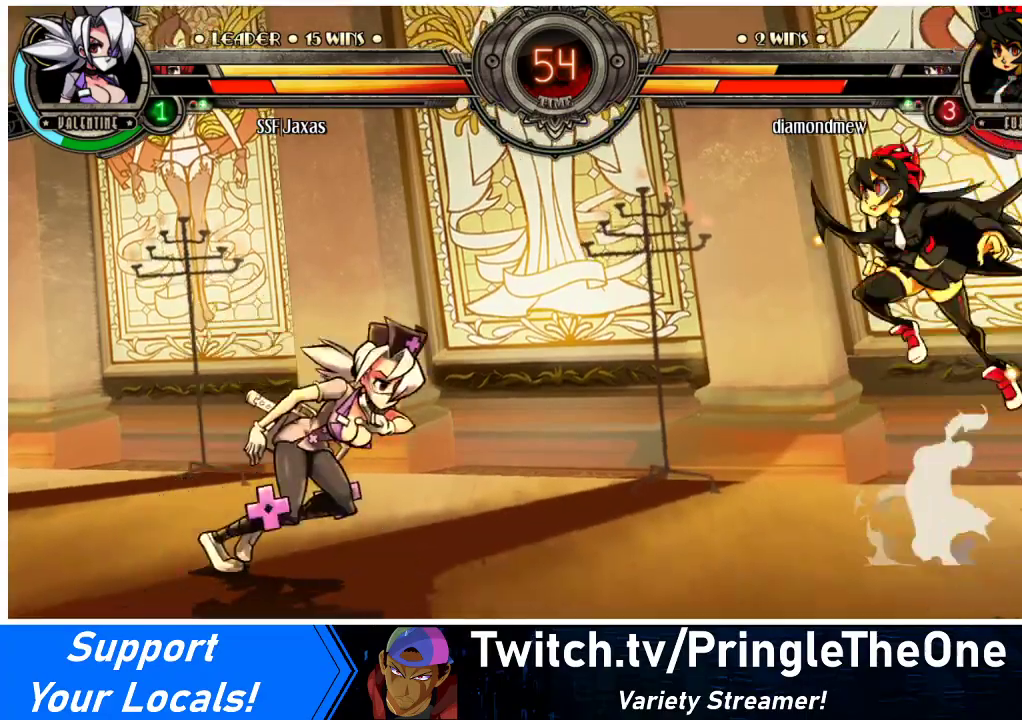
{"buttons": ["DPAD_LEFT"], "events": [[167, "DPAD_UP", "down"], [233, "DPAD_LEFT", "down"], [233, "DPAD_RIGHT", "up"], [267, "DPAD_UP", "up"], [333, "CROSS", "down"], [333, "SQUARE", "down"], [400, "SQUARE", "up"], [433, "CROSS", "up"]]}
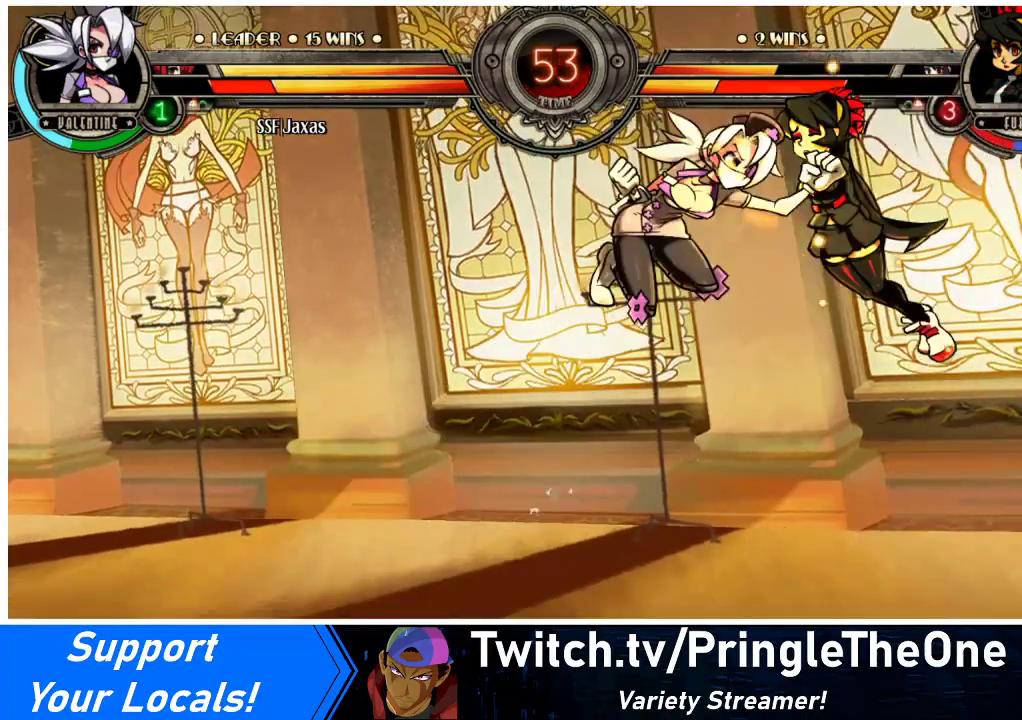
{"buttons": ["DPAD_LEFT"], "events": []}
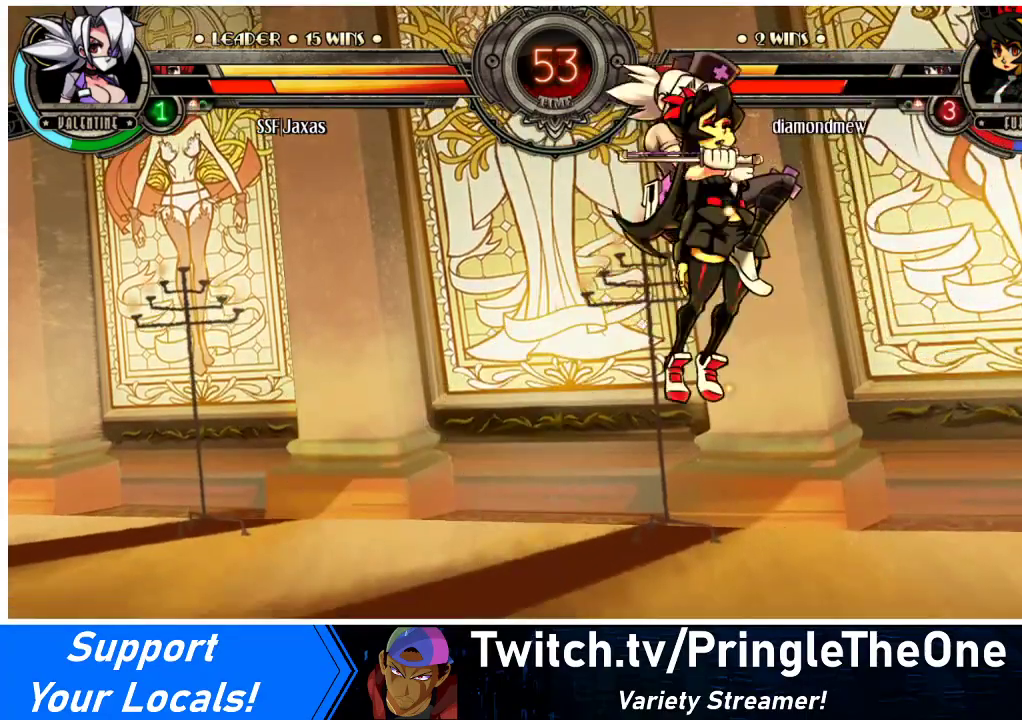
{"buttons": ["DPAD_LEFT"], "events": []}
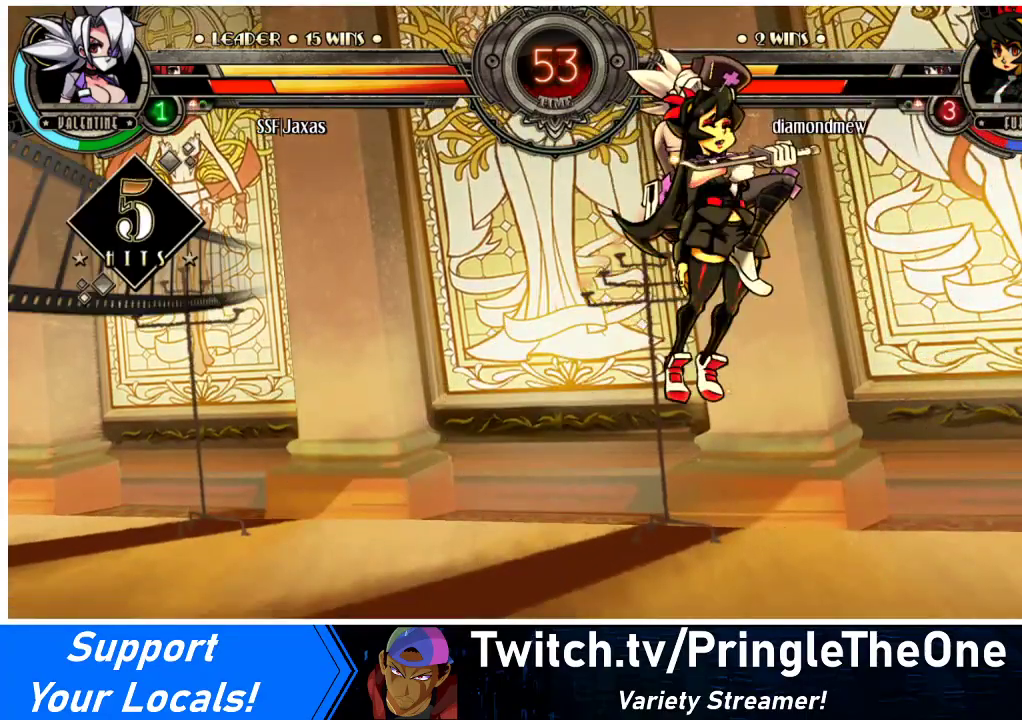
{"buttons": ["DPAD_LEFT"], "events": []}
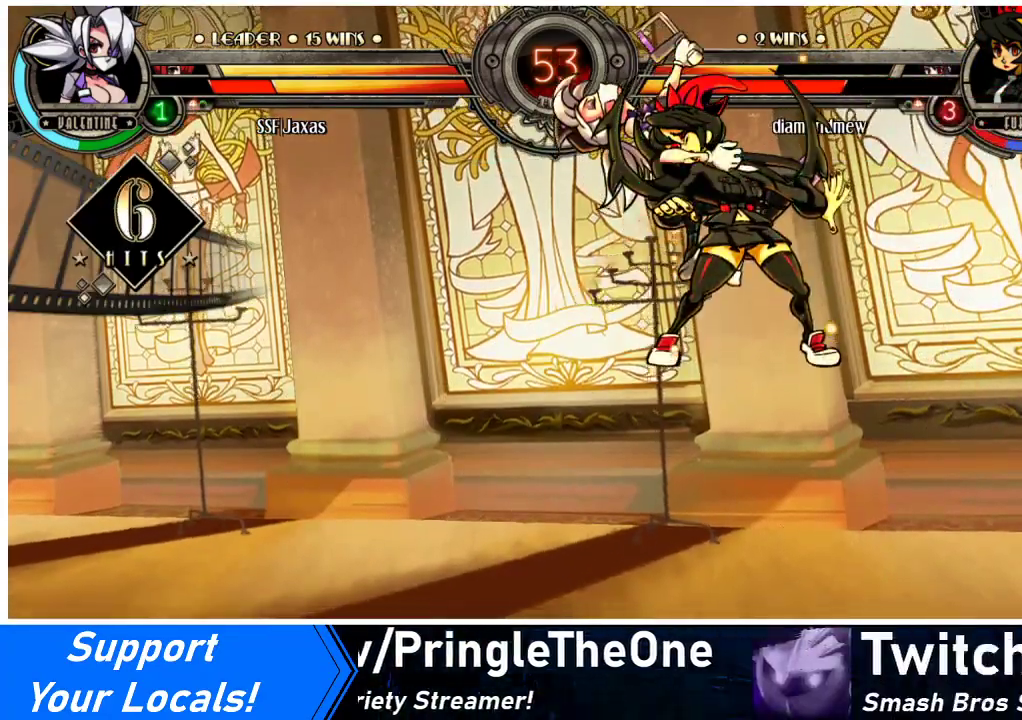
{"buttons": ["DPAD_LEFT"], "events": []}
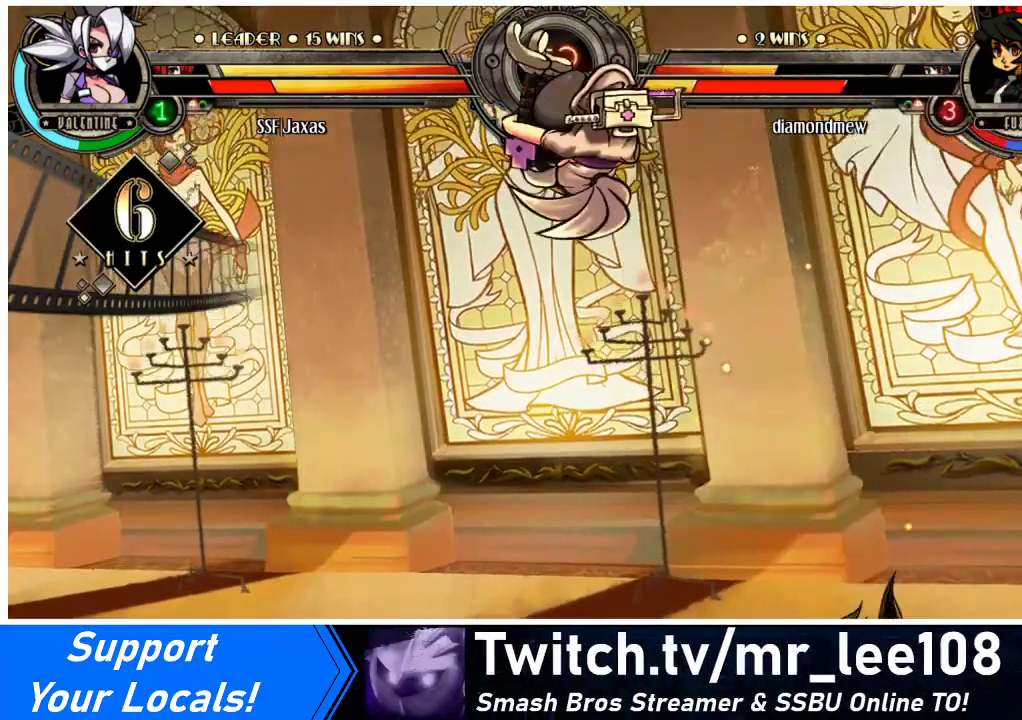
{"buttons": [], "events": [[167, "DPAD_LEFT", "up"], [467, "DPAD_RIGHT", "down"], [500, "DPAD_RIGHT", "up"]]}
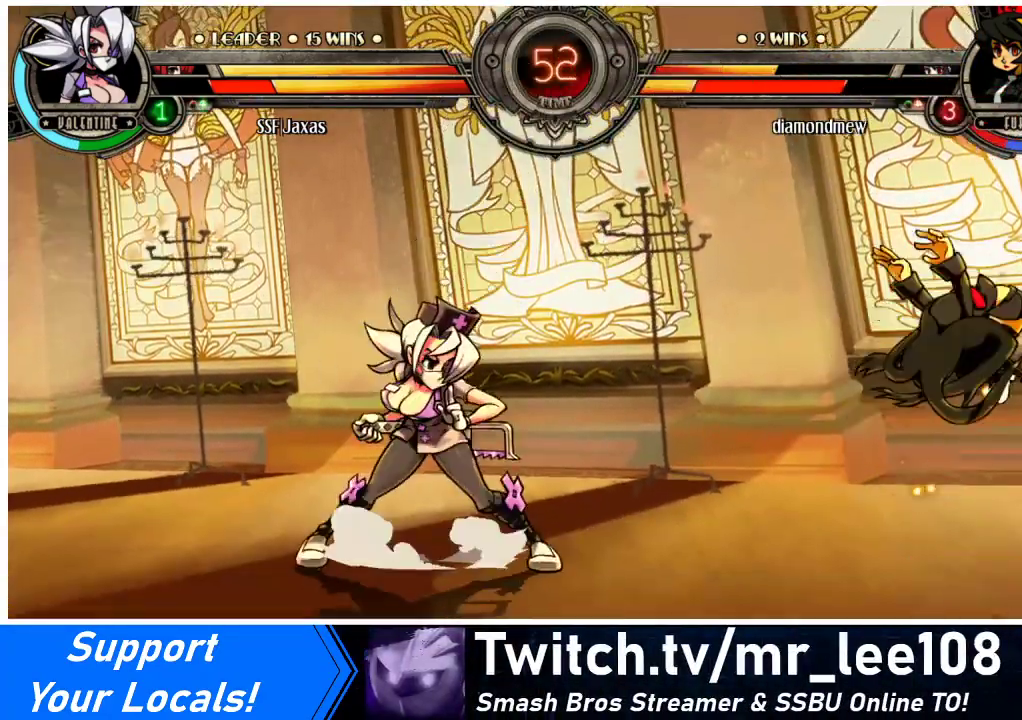
{"buttons": ["DPAD_LEFT"], "events": [[67, "DPAD_RIGHT", "down"], [333, "DPAD_RIGHT", "up"], [367, "DPAD_LEFT", "down"], [433, "DPAD_LEFT", "up"], [500, "DPAD_LEFT", "down"]]}
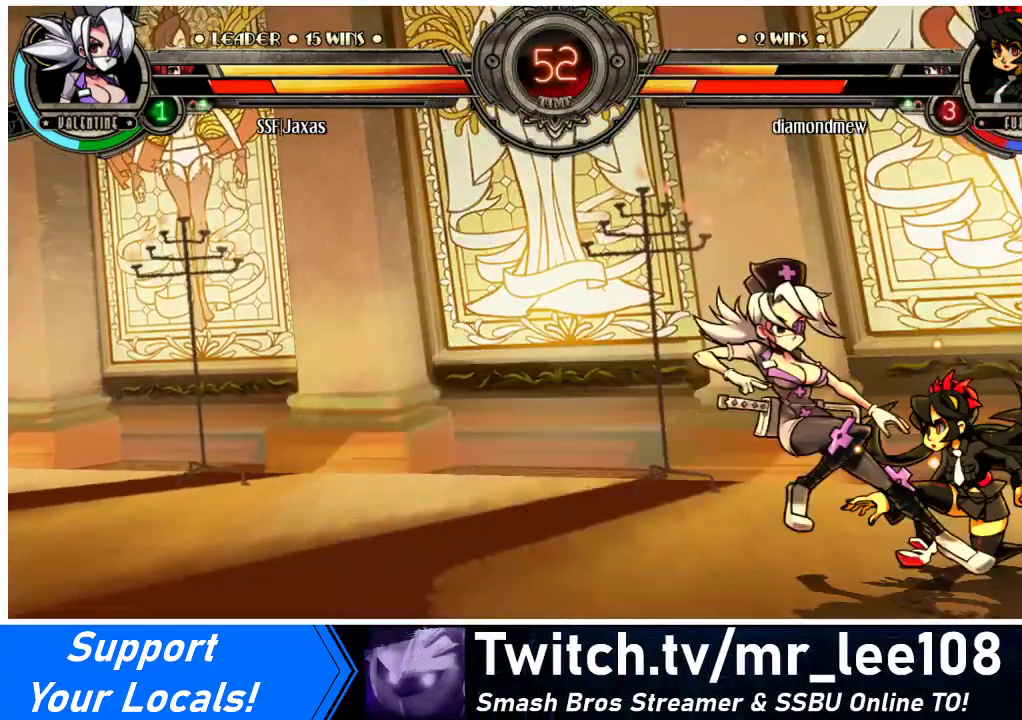
{"buttons": ["DPAD_LEFT"], "events": [[100, "DPAD_LEFT", "up"], [100, "DPAD_RIGHT", "down"], [200, "DPAD_RIGHT", "up"], [333, "DPAD_LEFT", "down"]]}
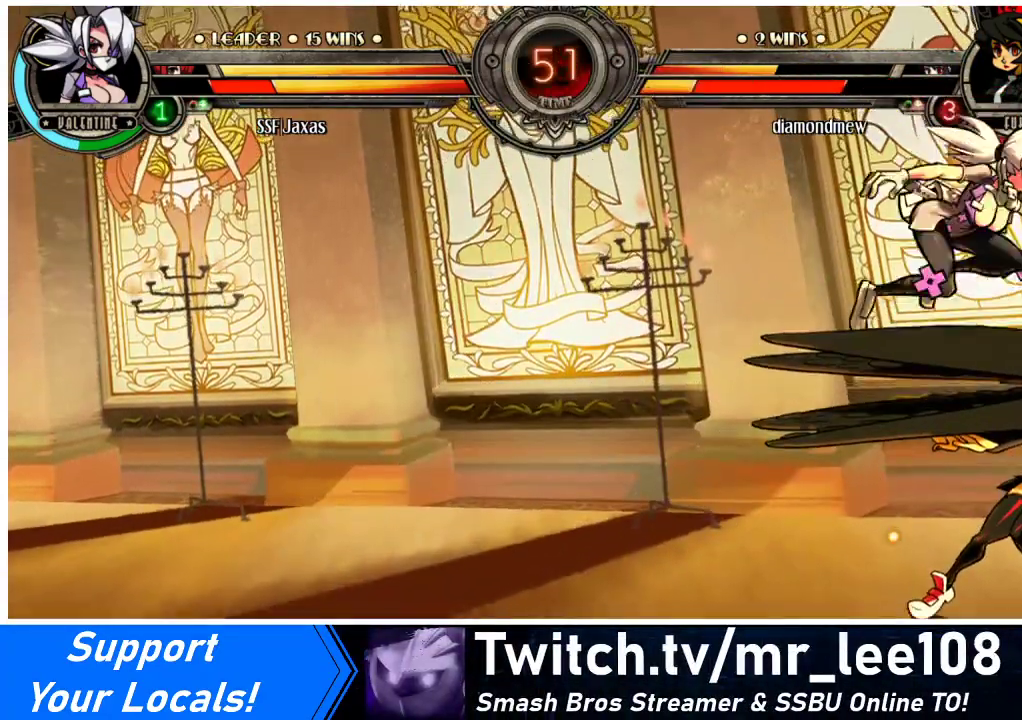
{"buttons": ["DPAD_DOWN"], "events": [[67, "CROSS", "down"], [67, "DPAD_DOWN", "down"], [233, "CROSS", "up"], [467, "DPAD_LEFT", "up"]]}
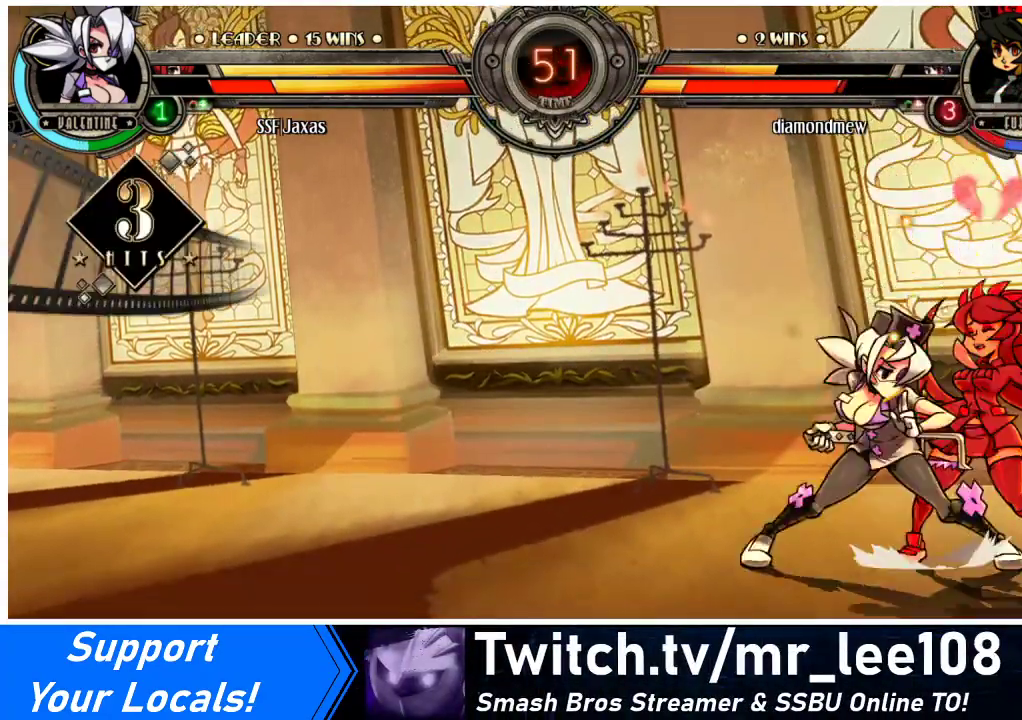
{"buttons": [], "events": [[67, "CROSS", "down"], [200, "CROSS", "up"], [200, "DPAD_DOWN", "up"], [267, "CIRCLE", "down"], [433, "CIRCLE", "up"]]}
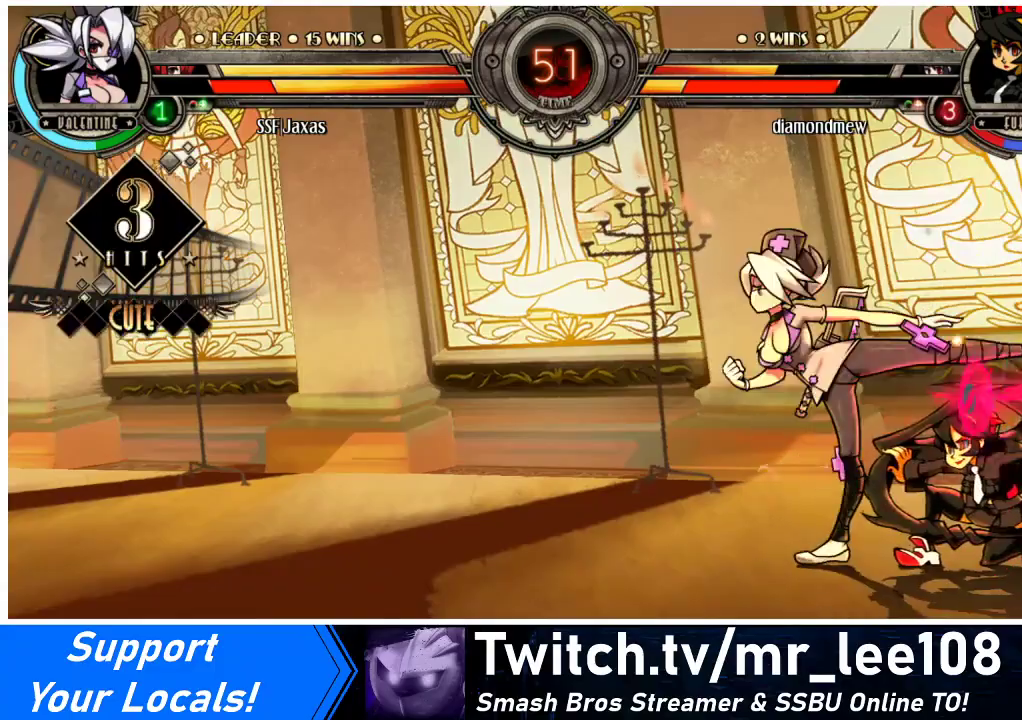
{"buttons": [], "events": []}
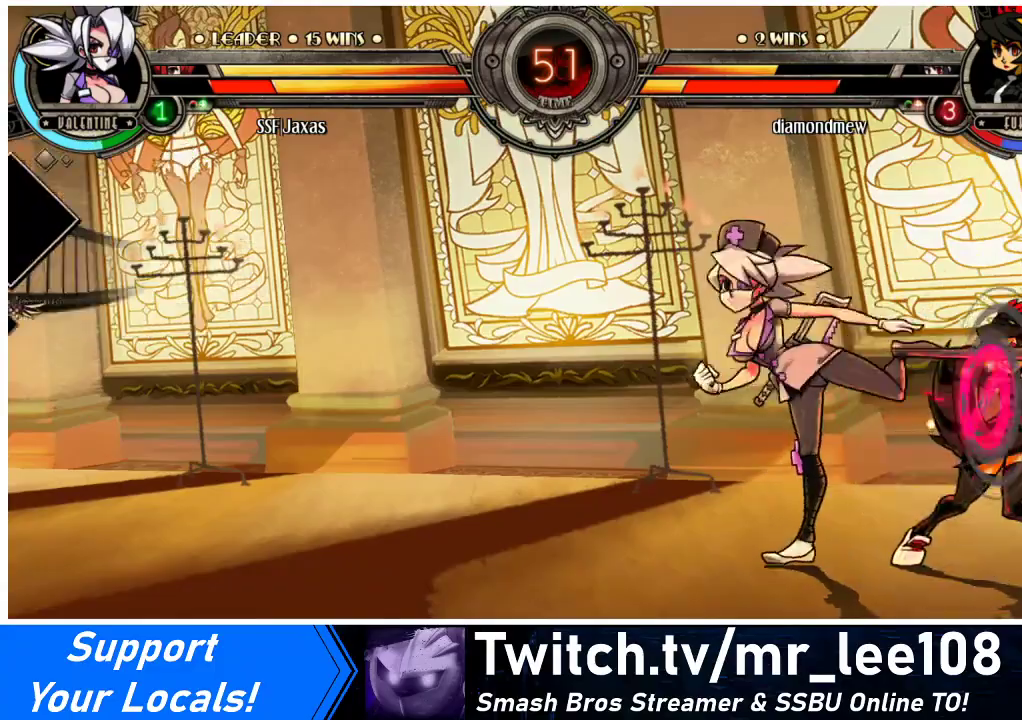
{"buttons": ["CIRCLE", "DPAD_DOWN"], "events": [[67, "DPAD_RIGHT", "down"], [133, "DPAD_RIGHT", "up"], [167, "DPAD_RIGHT", "down"], [233, "DPAD_DOWN", "down"], [267, "CROSS", "down"], [300, "DPAD_RIGHT", "up"], [400, "CROSS", "up"], [467, "CIRCLE", "down"]]}
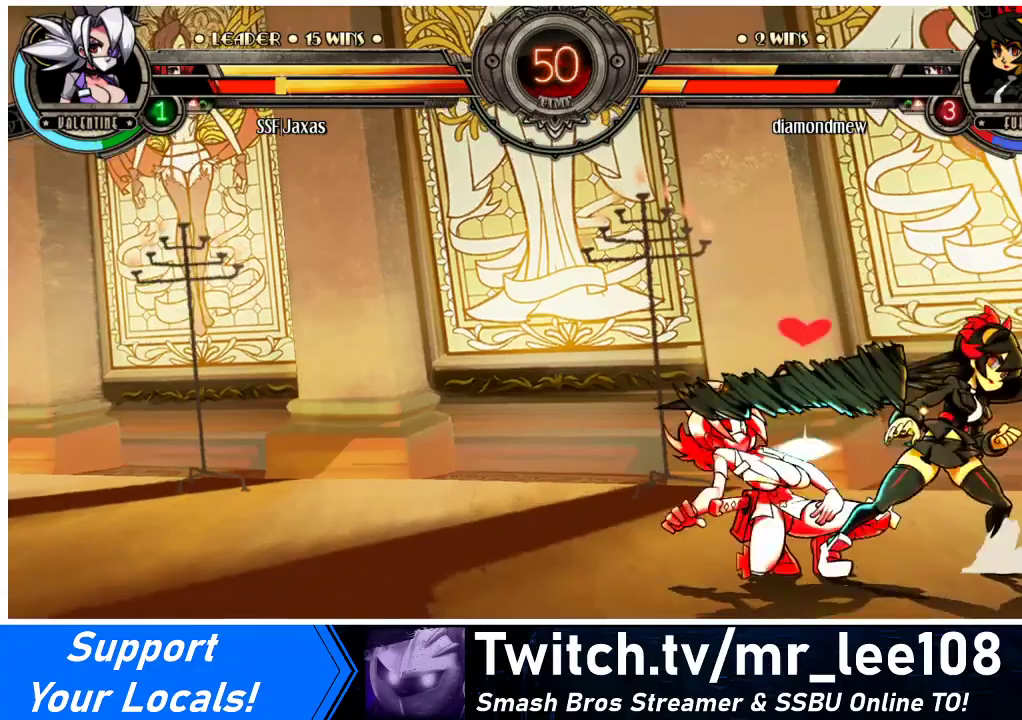
{"buttons": ["DPAD_DOWN", "DPAD_LEFT"], "events": [[33, "DPAD_DOWN", "up"], [133, "CIRCLE", "up"], [367, "DPAD_LEFT", "down"], [467, "DPAD_DOWN", "down"]]}
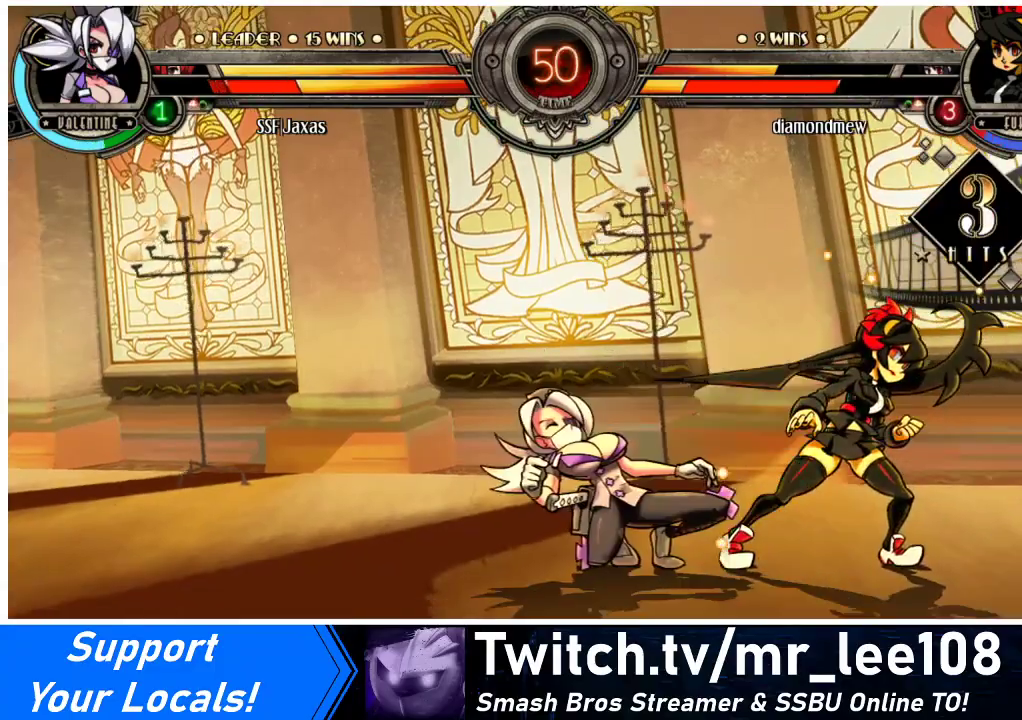
{"buttons": ["CIRCLE"], "events": [[167, "CROSS", "down"], [300, "CROSS", "up"], [400, "CIRCLE", "down"], [433, "DPAD_LEFT", "up"], [467, "DPAD_DOWN", "up"]]}
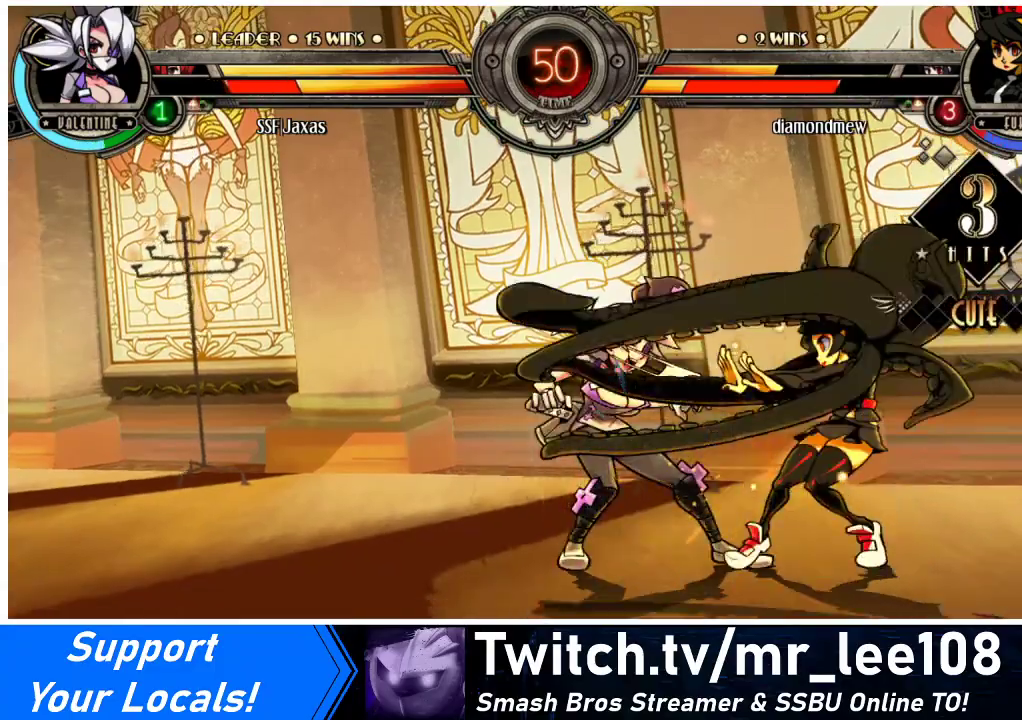
{"buttons": ["DPAD_LEFT"], "events": [[33, "CIRCLE", "up"], [267, "DPAD_LEFT", "down"]]}
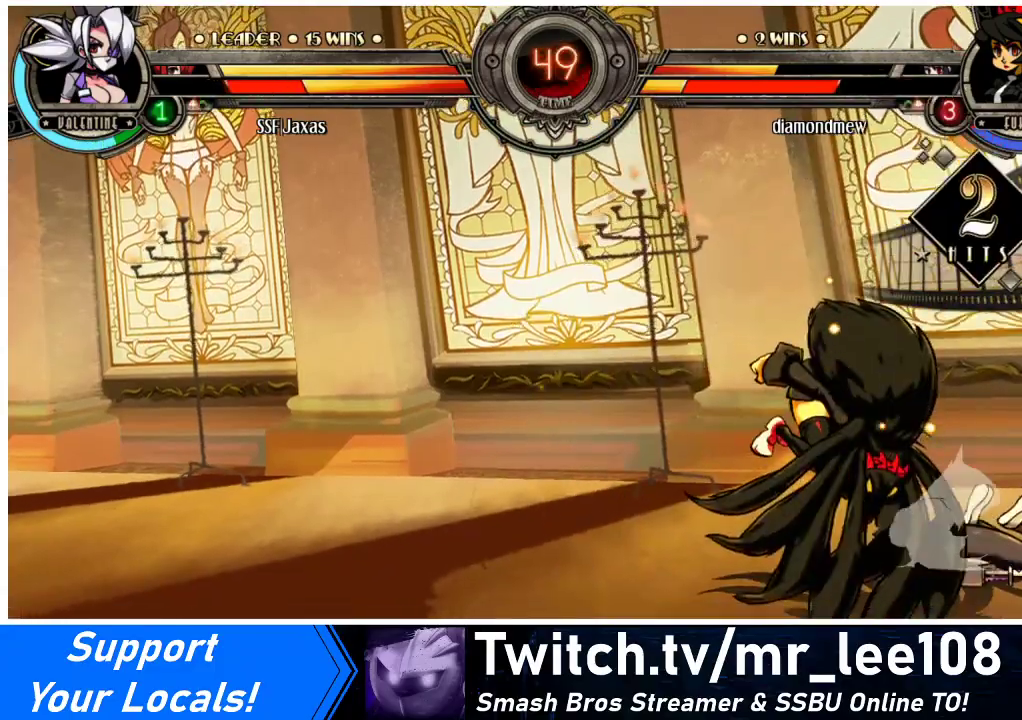
{"buttons": ["DPAD_RIGHT"], "events": [[33, "CROSS", "down"], [200, "CROSS", "up"], [433, "DPAD_LEFT", "up"], [500, "DPAD_RIGHT", "down"]]}
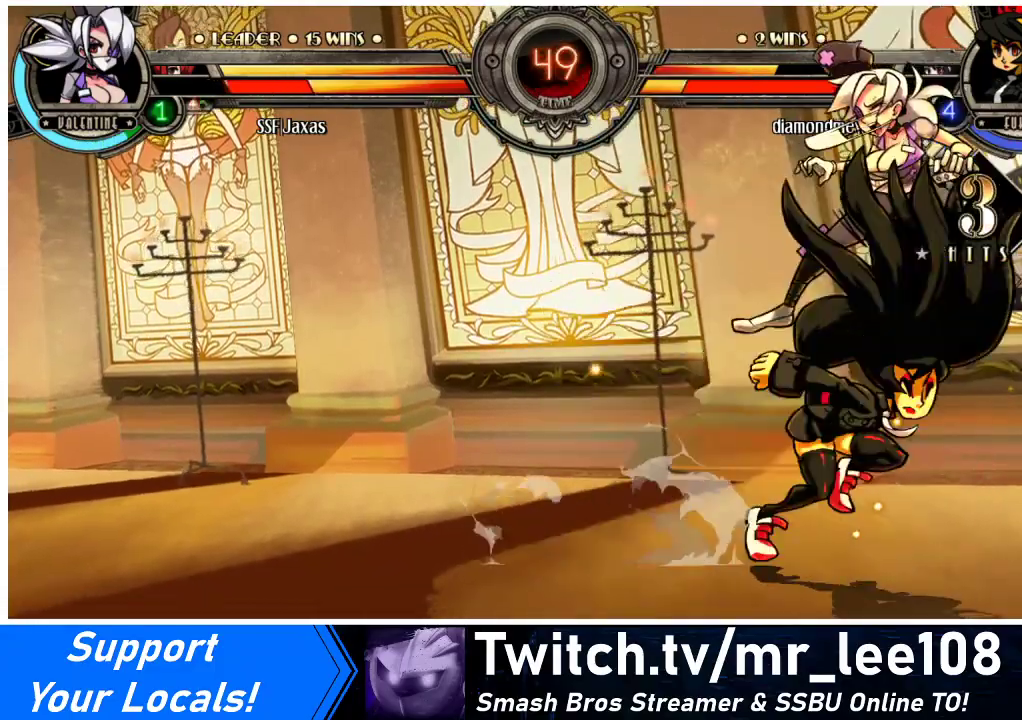
{"buttons": ["DPAD_LEFT"], "events": [[133, "DPAD_RIGHT", "up"], [167, "DPAD_LEFT", "down"]]}
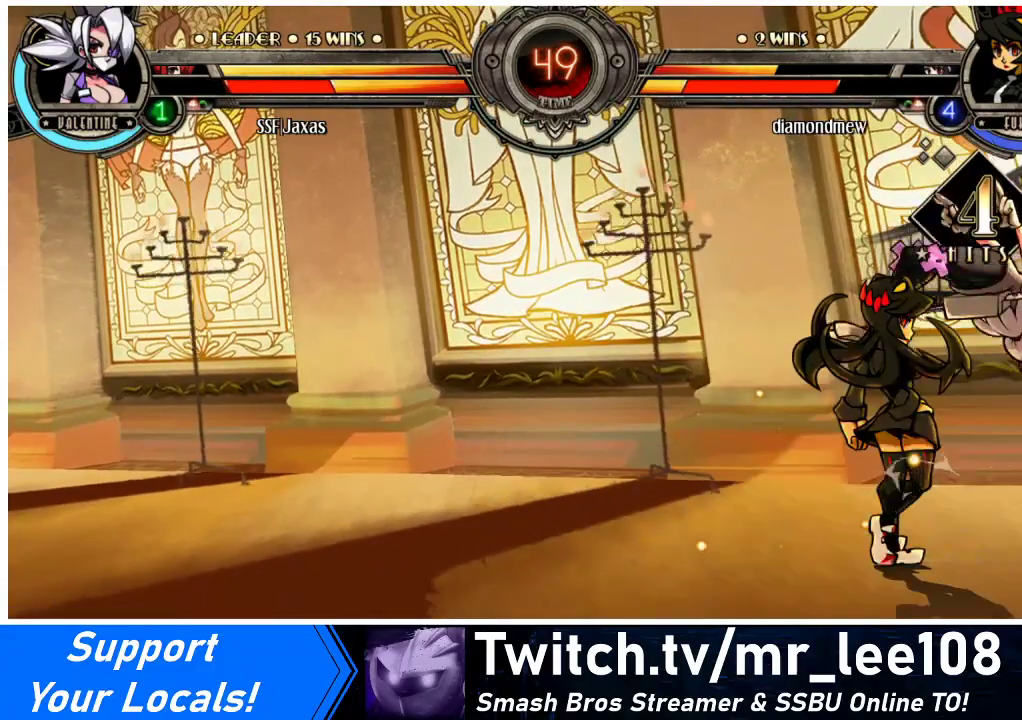
{"buttons": ["DPAD_RIGHT"], "events": [[33, "DPAD_LEFT", "up"], [100, "DPAD_RIGHT", "down"]]}
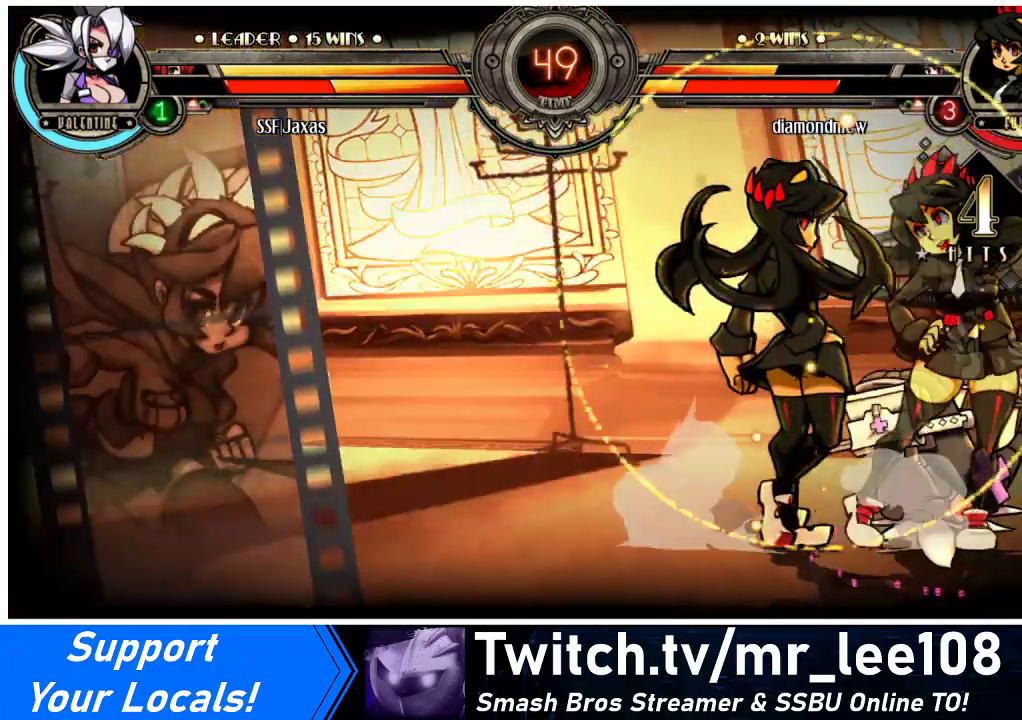
{"buttons": ["DPAD_RIGHT"], "events": [[67, "DPAD_RIGHT", "up"], [233, "DPAD_RIGHT", "down"]]}